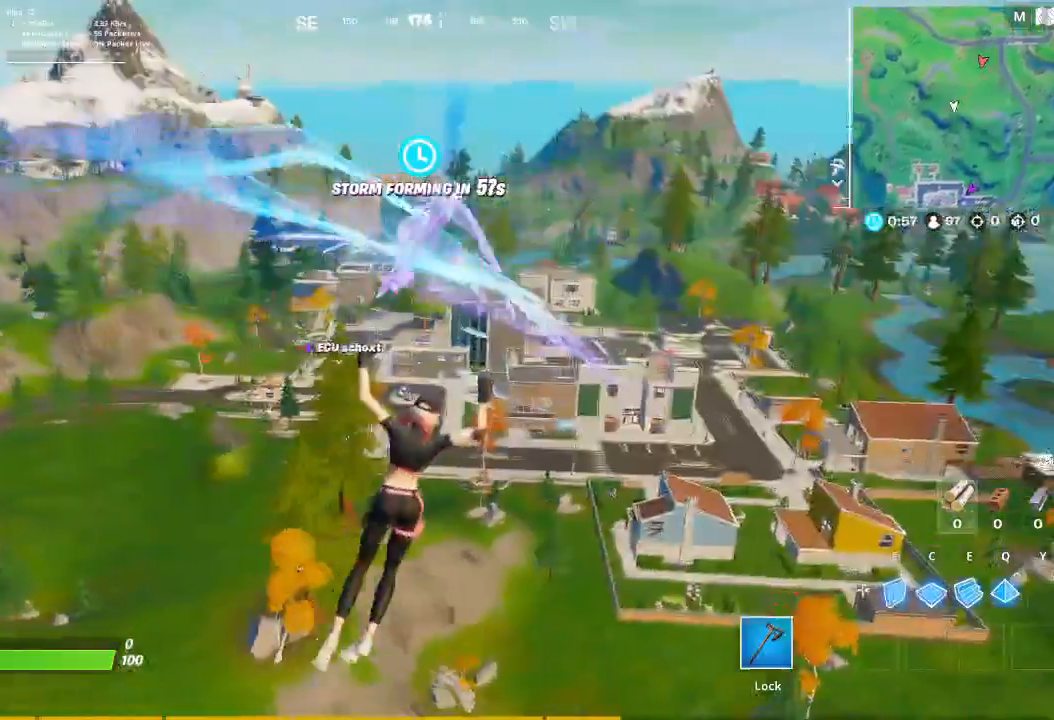
Gameplay with keyboard and mouse; each line is a JSON object with the keys and mouse buttons held at the frame after it. "events" lists presses ("down") and releases ("up") of "1", "2", "3", "4", "5", "a", "alt", "c", "caps_lock", "ctrl", "d", "e", "f", "g", "q", "r", "s", "shift", "space", "t", "tab", "v", "w", "x", "z", "mouse_left", "mouse_wheel" and "mouse_right" between this image and that frame as [ms after this image, input, new state], when the widget could be followed in between. "mouse_left", "mouse_wheel", "mouse_right" = the "left", "wheel", "right" buttons of the "mouse" list. No other keys are recorded. "wheel" means that the mouse wheel is clicked or scrolled. Not read: mouse_move.
{"keys": ["d", "w"], "mouse": [], "events": []}
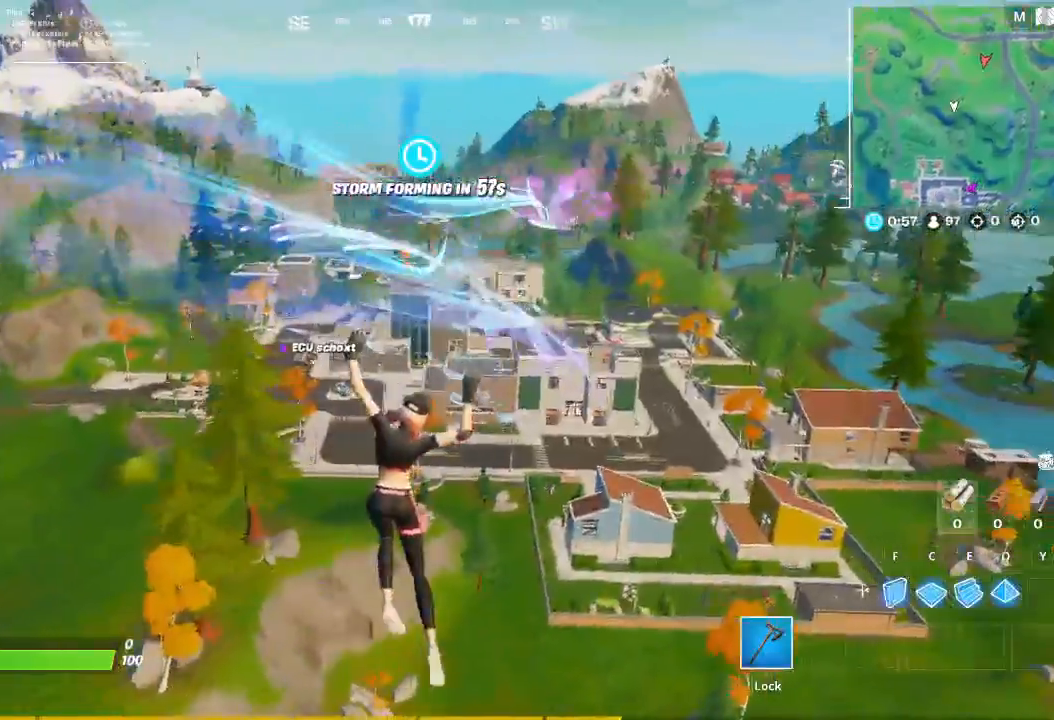
{"keys": ["d", "w"], "mouse": [], "events": []}
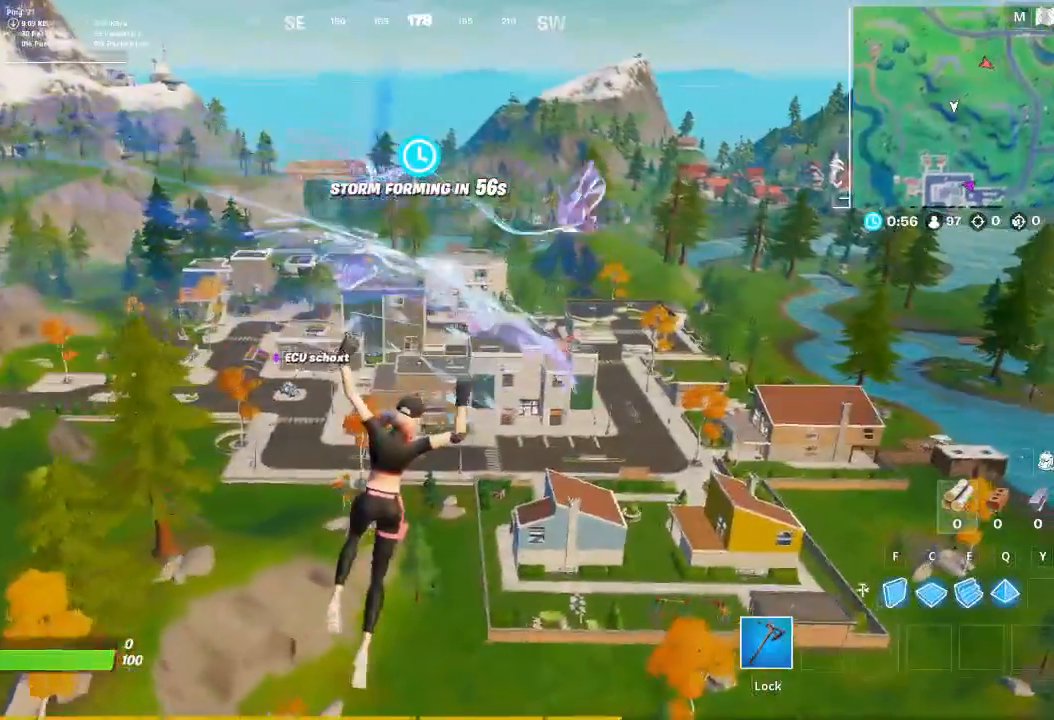
{"keys": ["d", "w"], "mouse": [], "events": []}
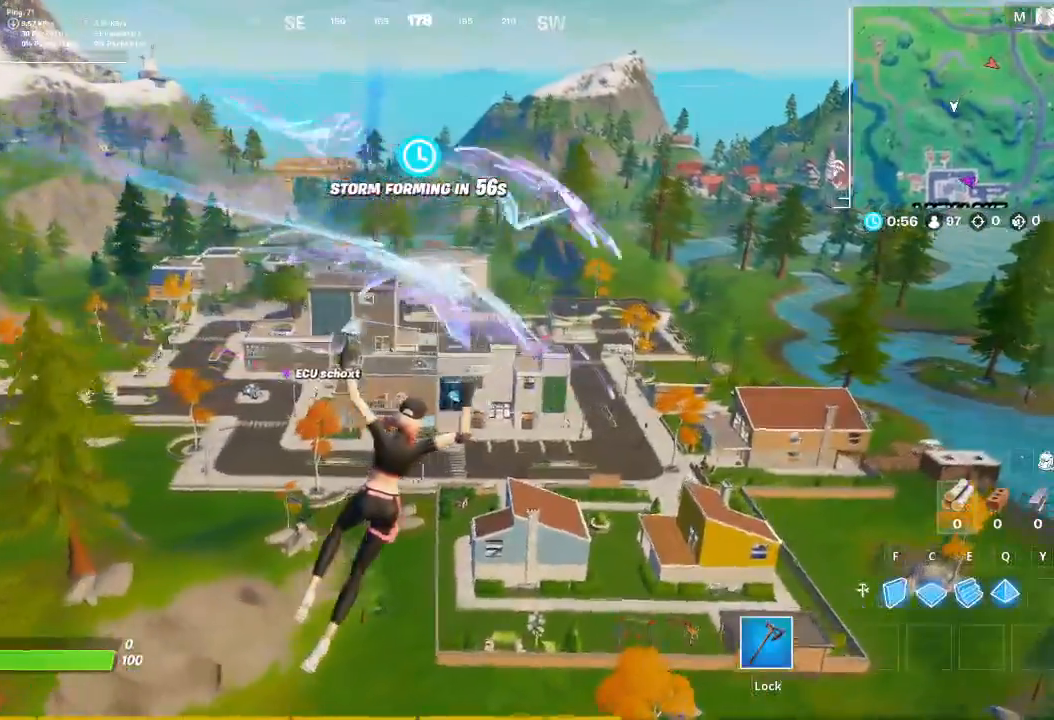
{"keys": ["d", "w"], "mouse": [], "events": []}
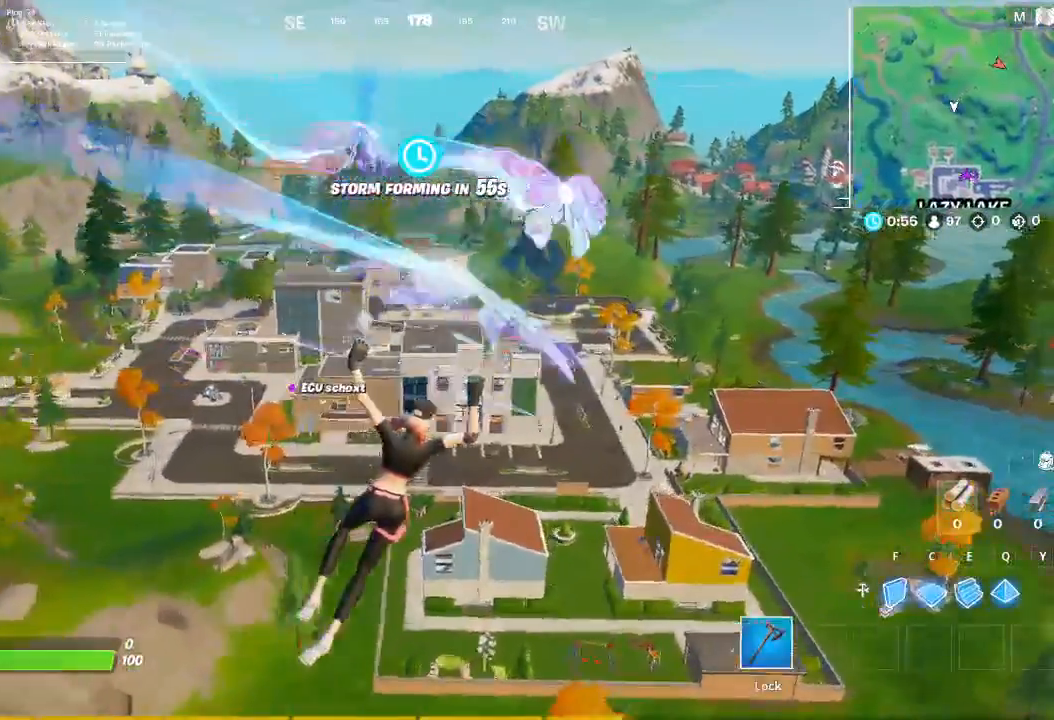
{"keys": ["d", "w"], "mouse": [], "events": [[267, "d", "up"], [500, "d", "down"]]}
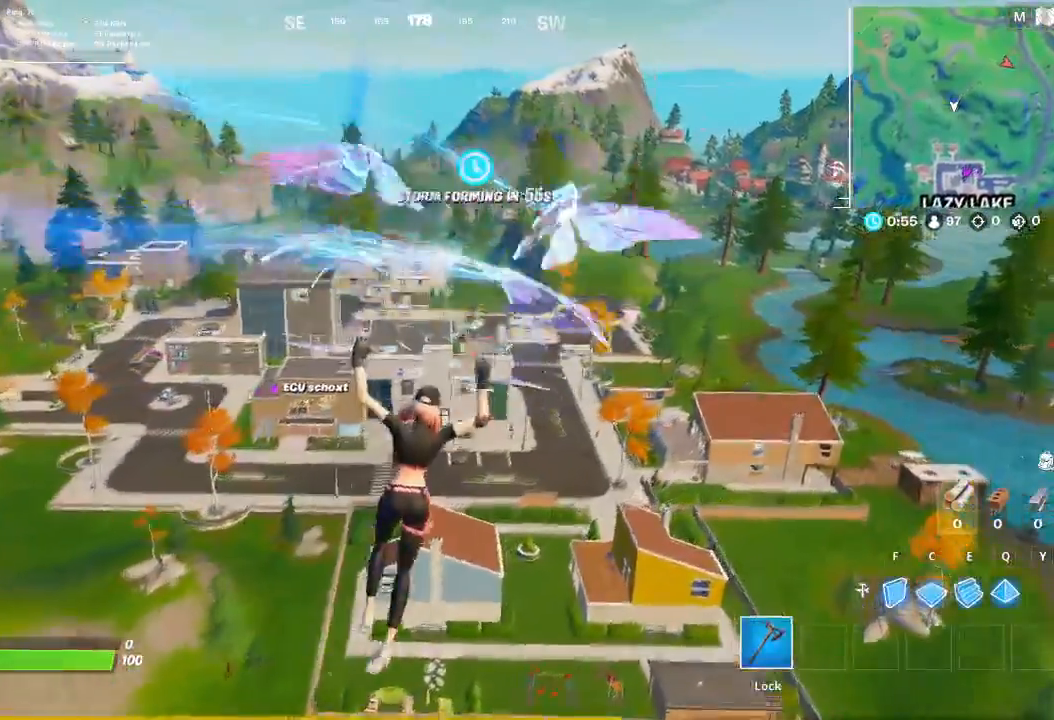
{"keys": ["d", "w"], "mouse": [], "events": []}
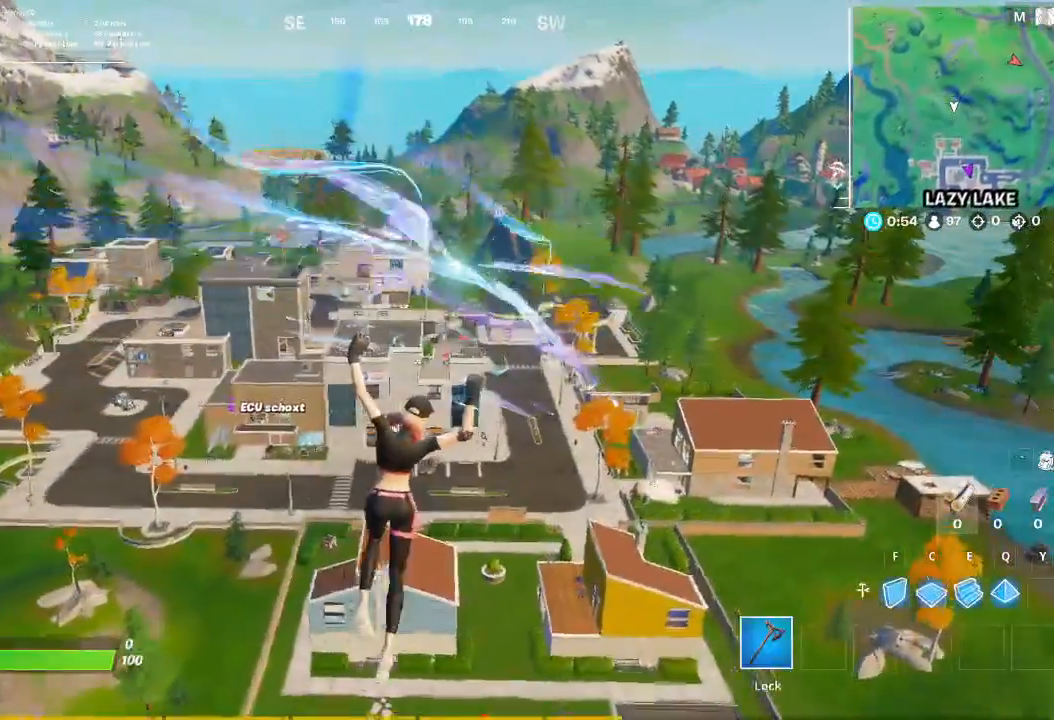
{"keys": ["d", "w"], "mouse": [], "events": []}
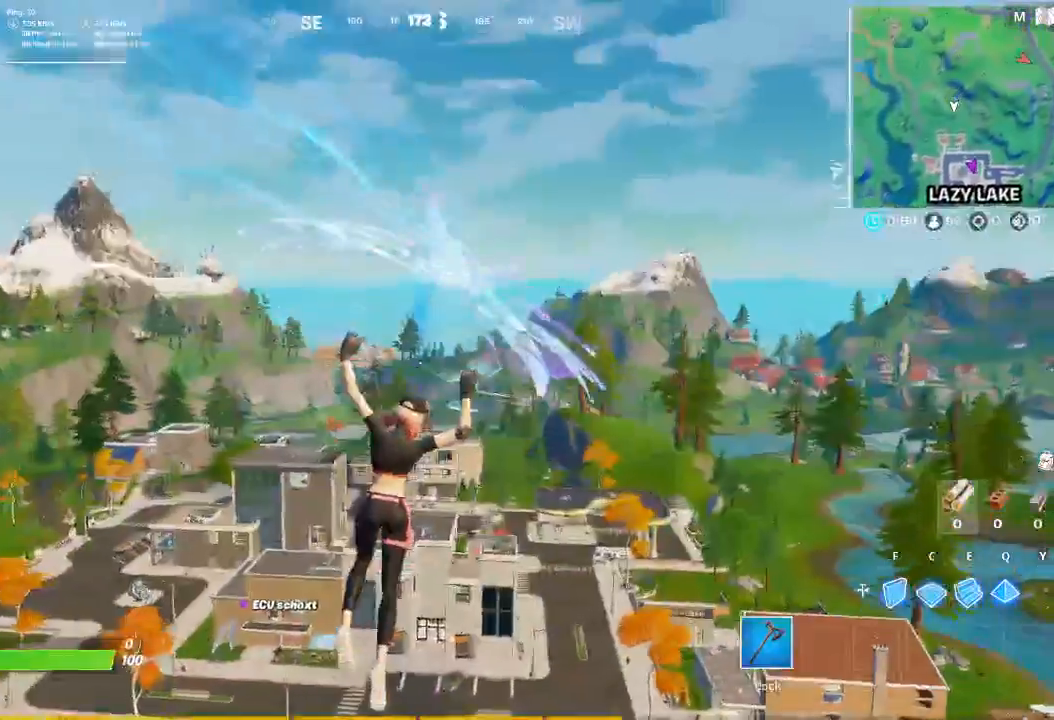
{"keys": ["a", "w"], "mouse": [], "events": [[33, "d", "up"], [200, "a", "down"]]}
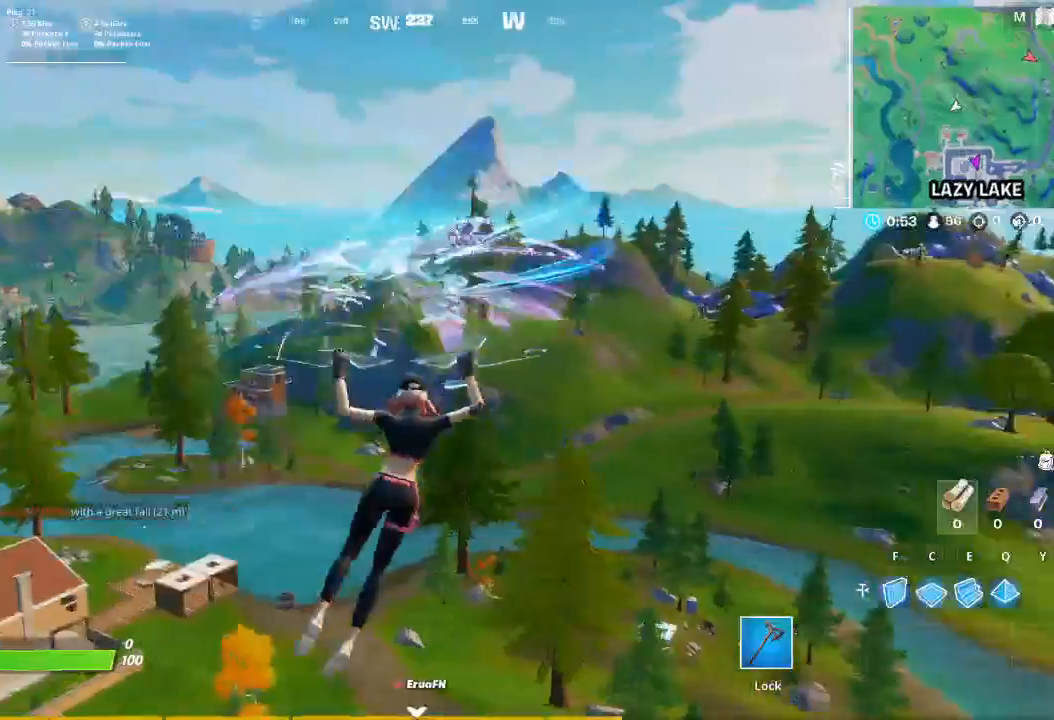
{"keys": ["w"], "mouse": [], "events": [[400, "a", "up"]]}
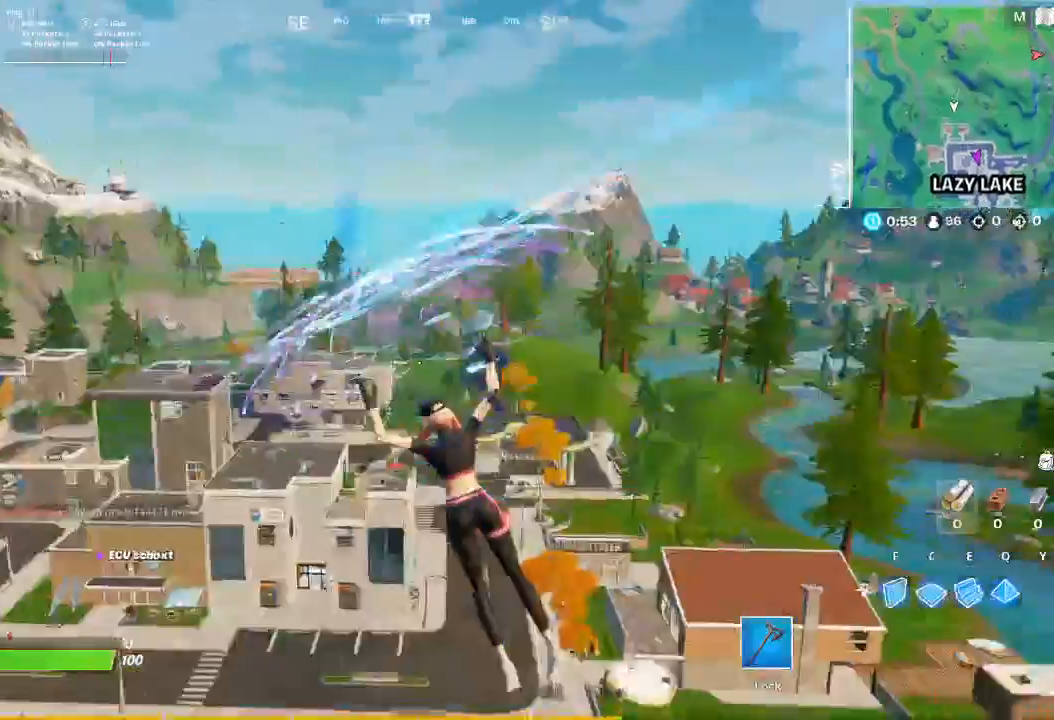
{"keys": ["d", "w"], "mouse": [], "events": [[300, "d", "down"]]}
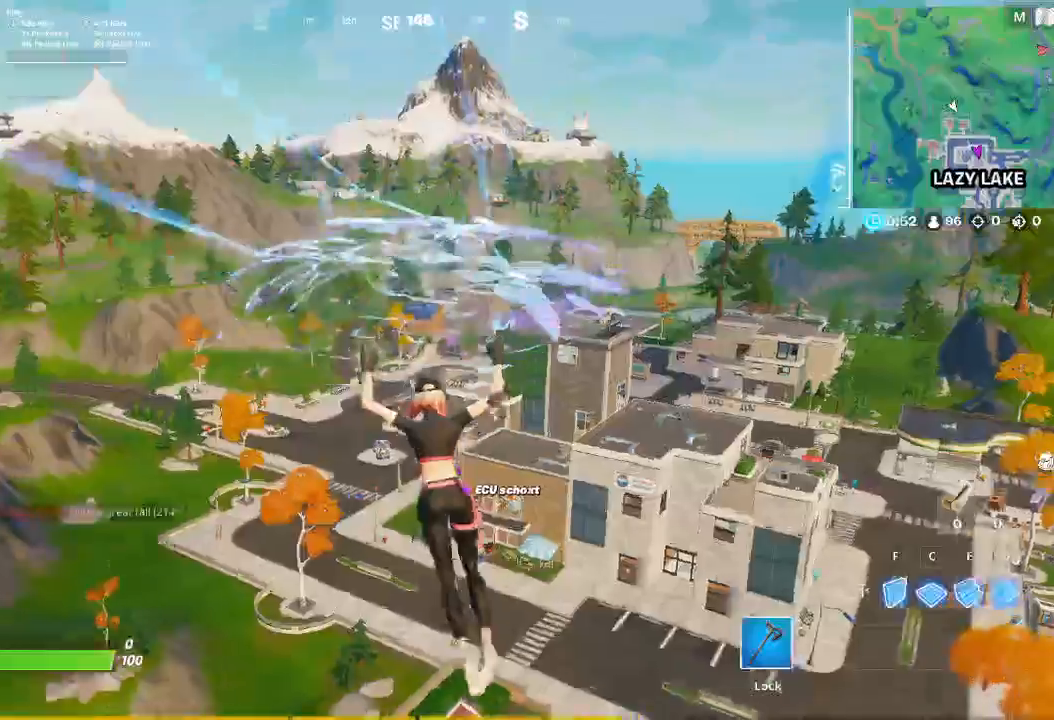
{"keys": ["d", "w"], "mouse": [], "events": []}
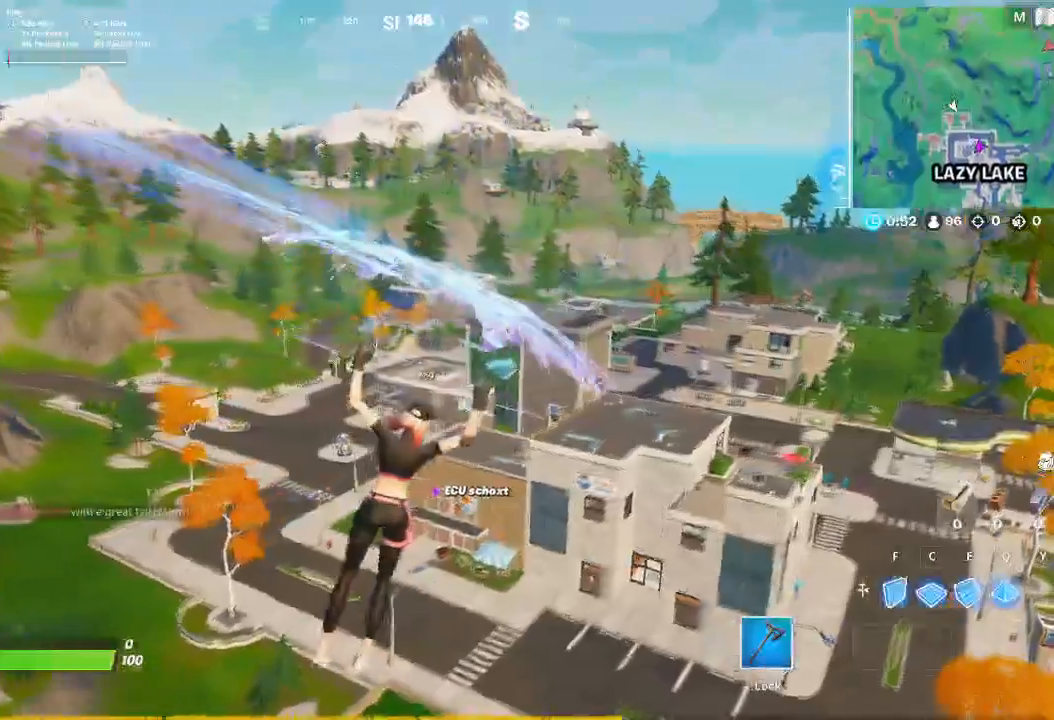
{"keys": ["d", "w"], "mouse": [], "events": []}
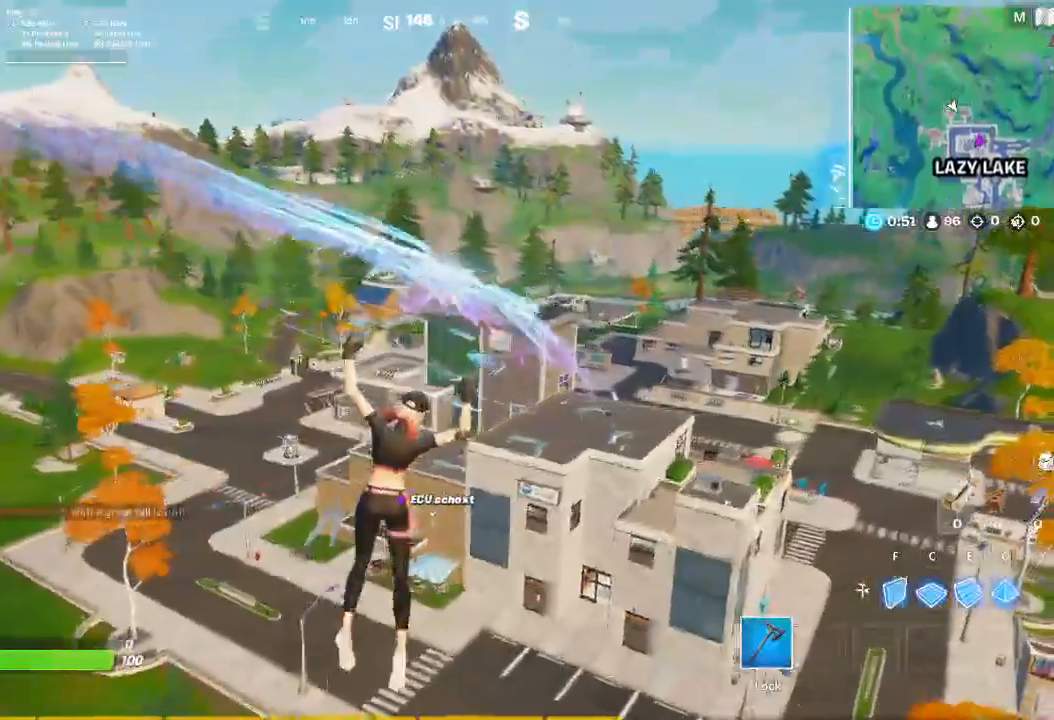
{"keys": ["d", "w"], "mouse": [], "events": []}
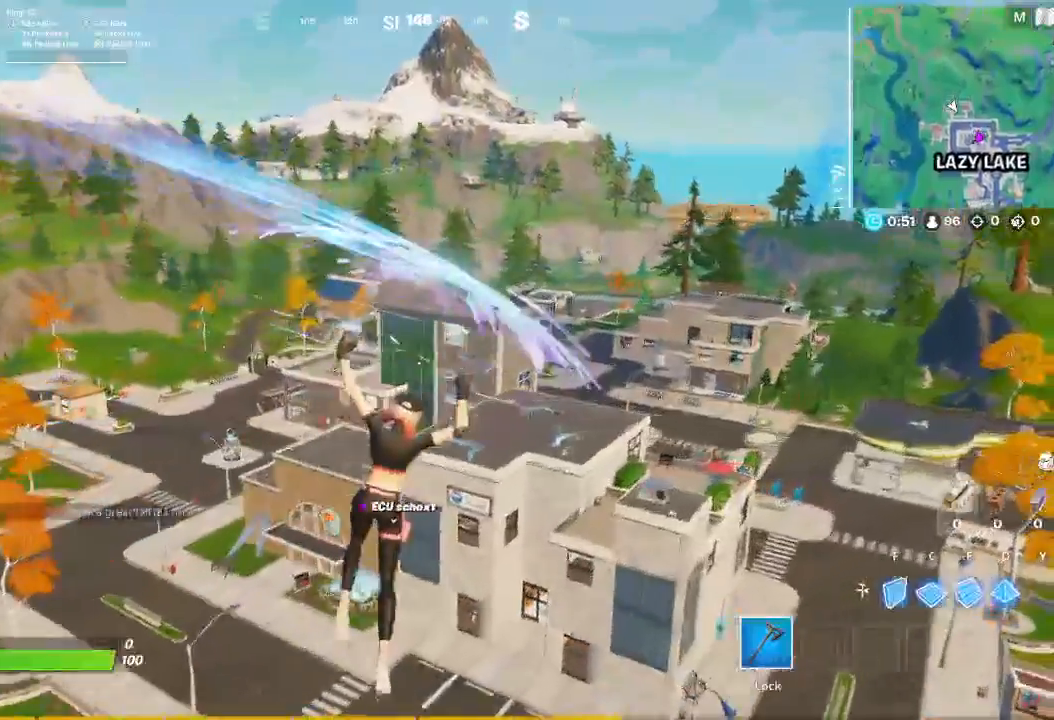
{"keys": ["d", "w"], "mouse": [], "events": []}
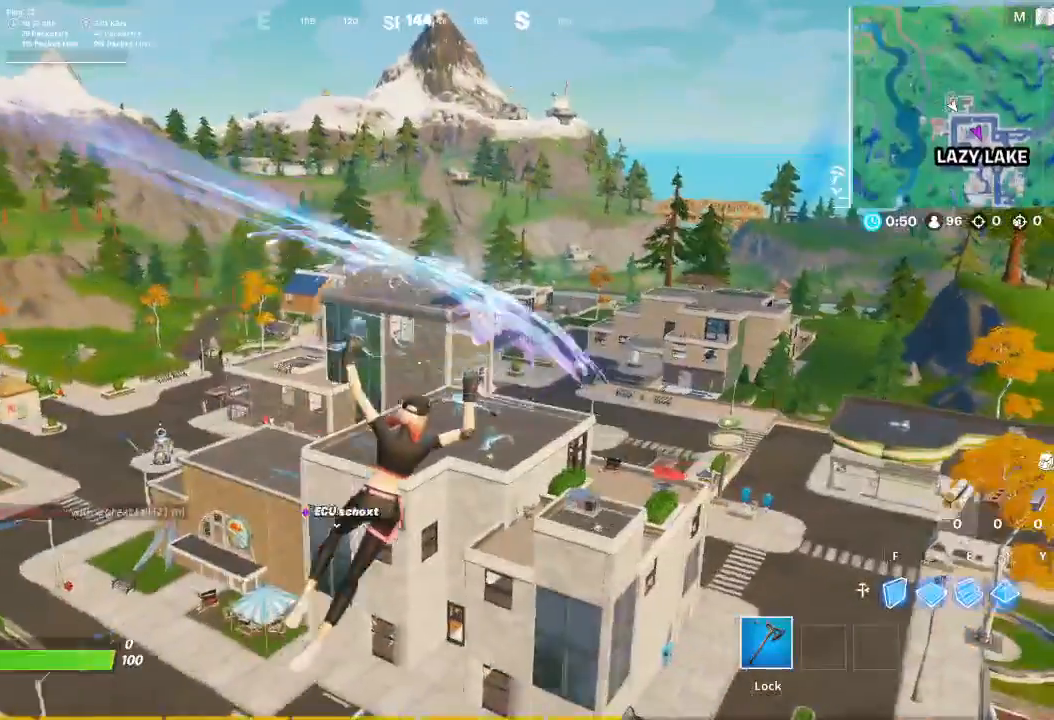
{"keys": ["w"], "mouse": [], "events": [[133, "d", "up"]]}
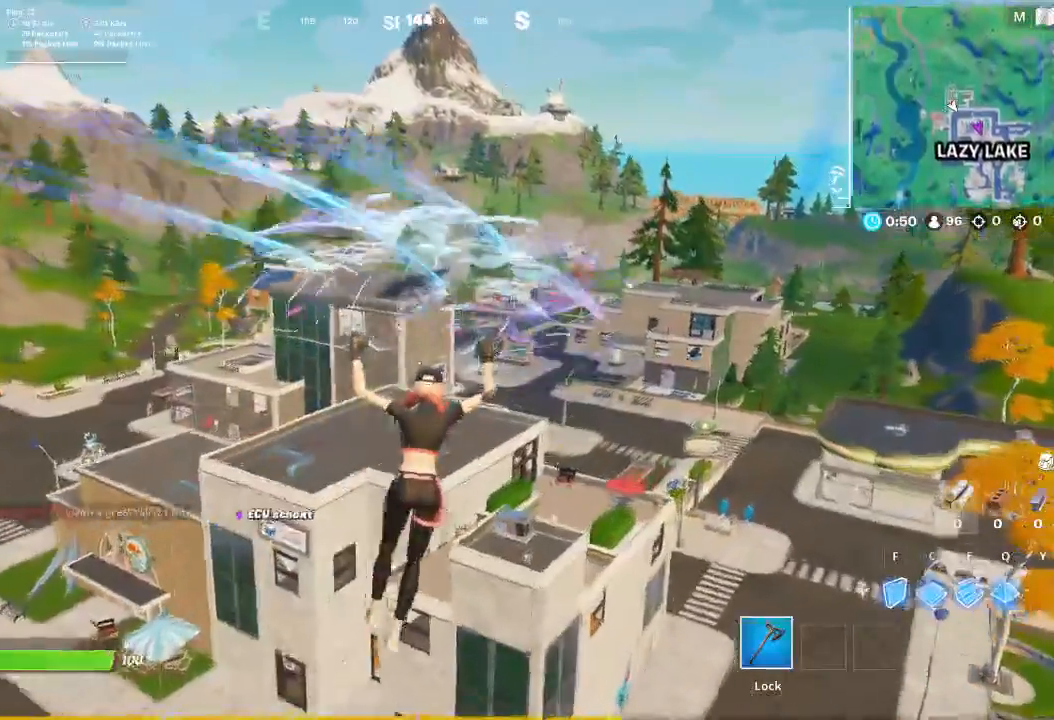
{"keys": ["d", "w"], "mouse": [], "events": [[300, "d", "down"]]}
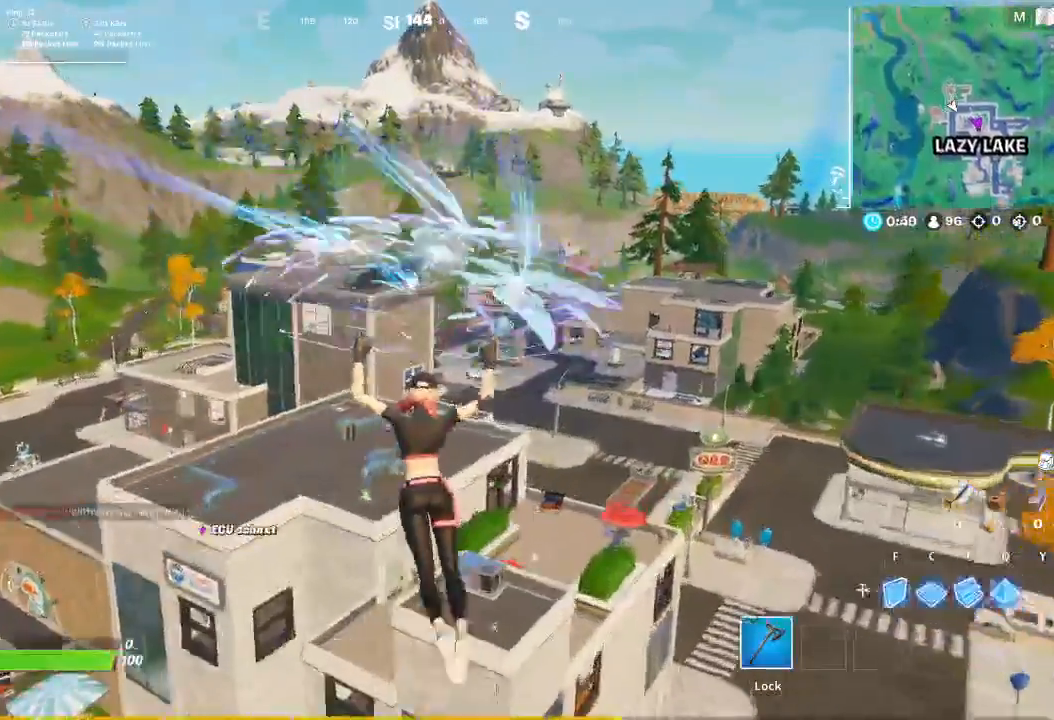
{"keys": ["d", "w"], "mouse": [], "events": []}
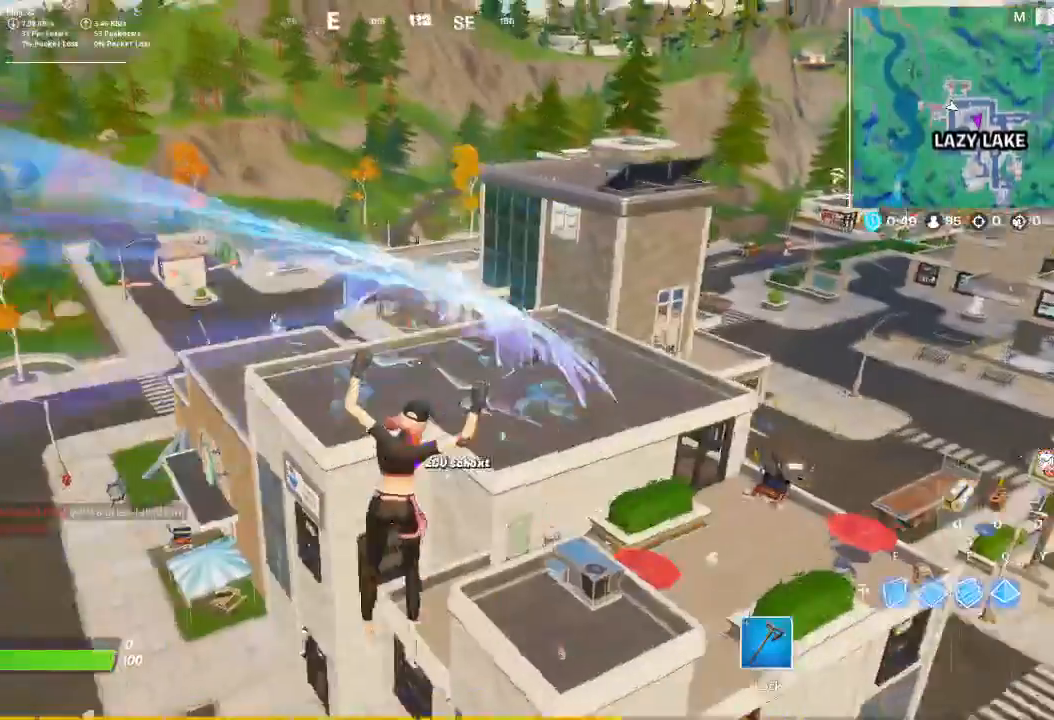
{"keys": ["d", "w"], "mouse": [], "events": []}
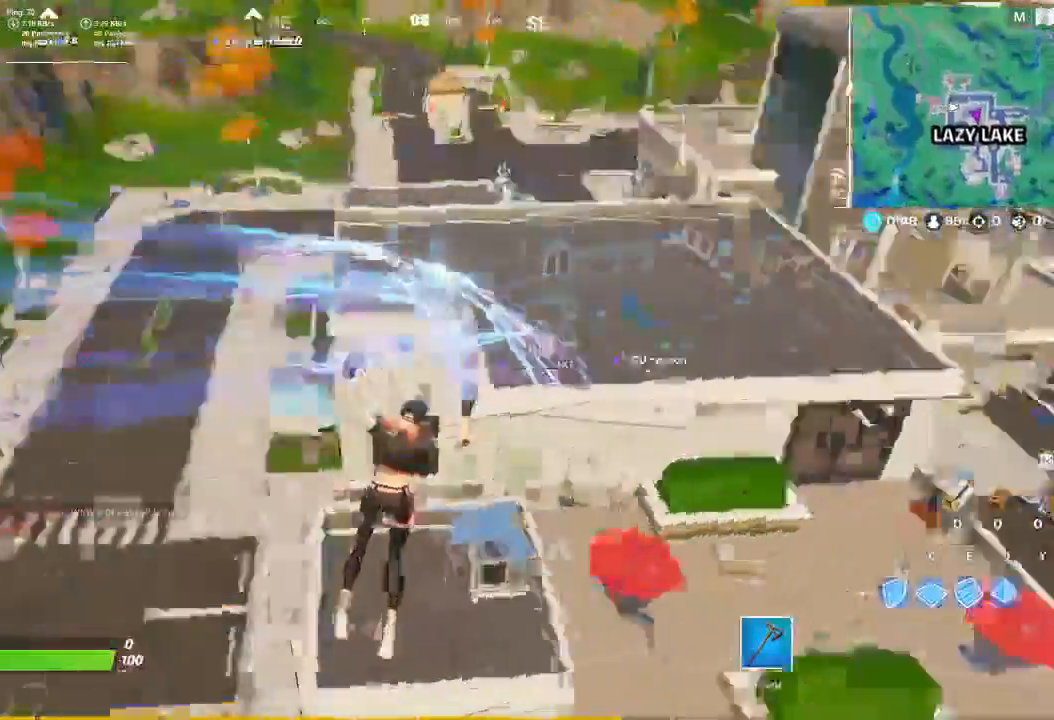
{"keys": ["w"], "mouse": [], "events": [[433, "d", "up"]]}
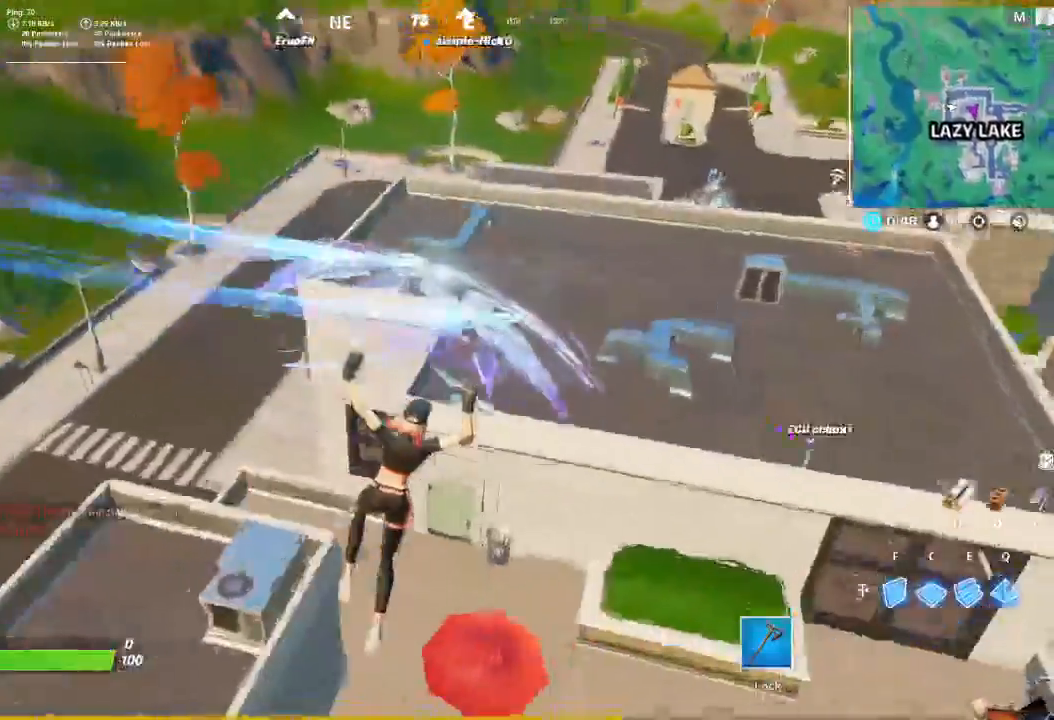
{"keys": ["w"], "mouse": [], "events": [[167, "d", "down"], [300, "d", "up"]]}
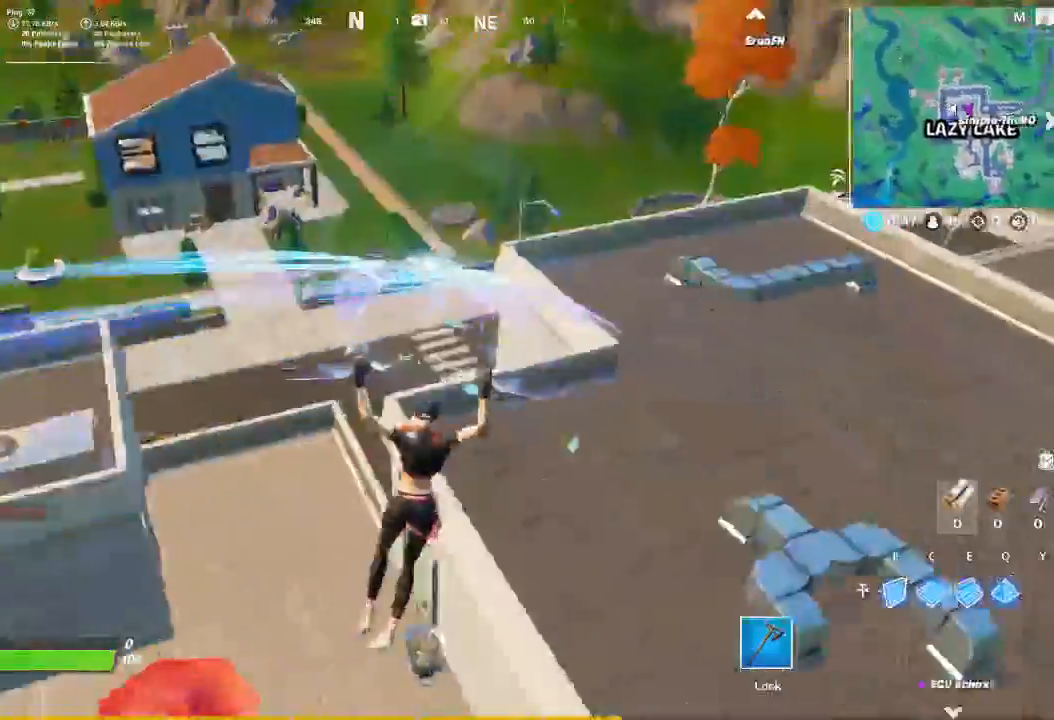
{"keys": [], "mouse": [], "events": [[133, "w", "up"], [300, "w", "down"], [500, "w", "up"]]}
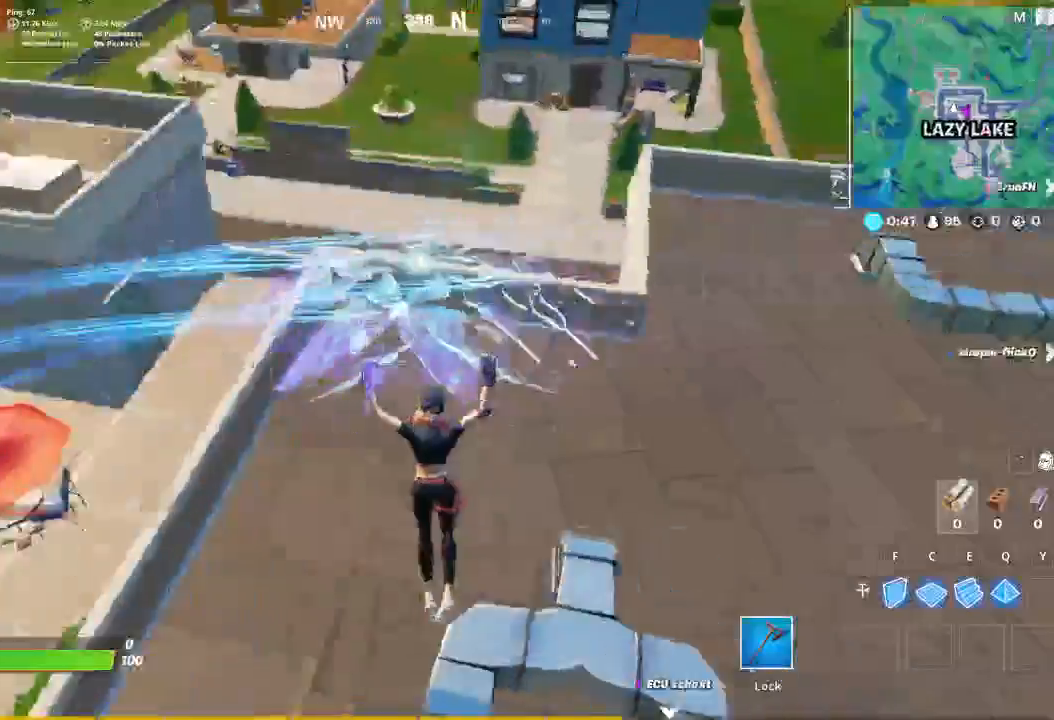
{"keys": ["w"], "mouse": [], "events": [[233, "w", "down"]]}
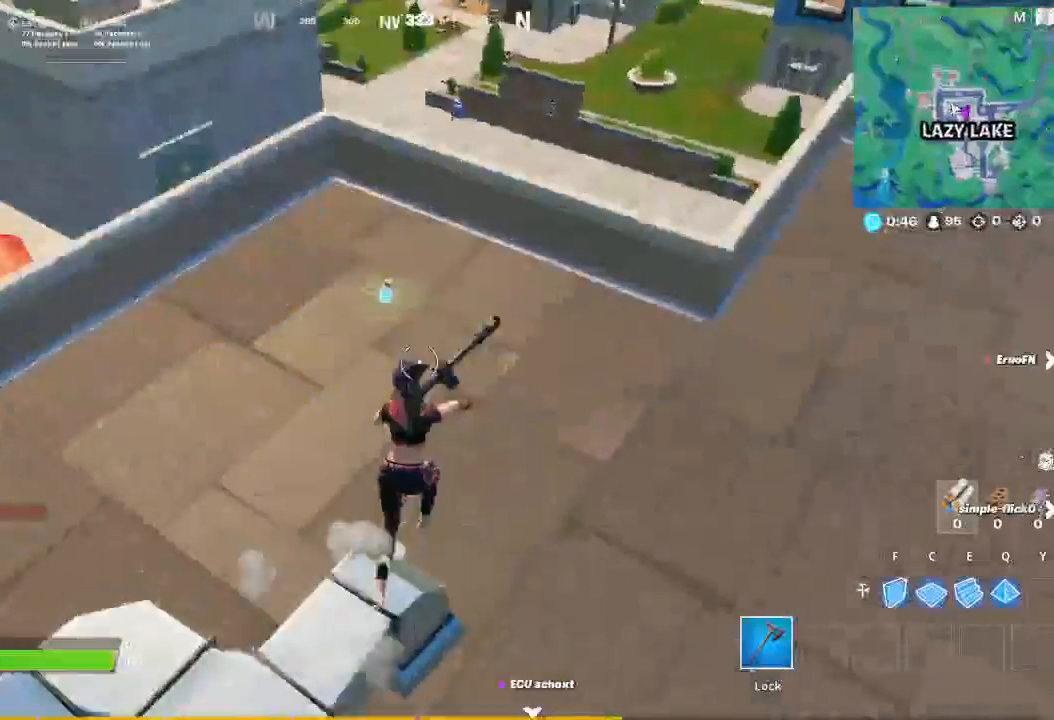
{"keys": ["a", "w"], "mouse": [], "events": [[367, "a", "down"]]}
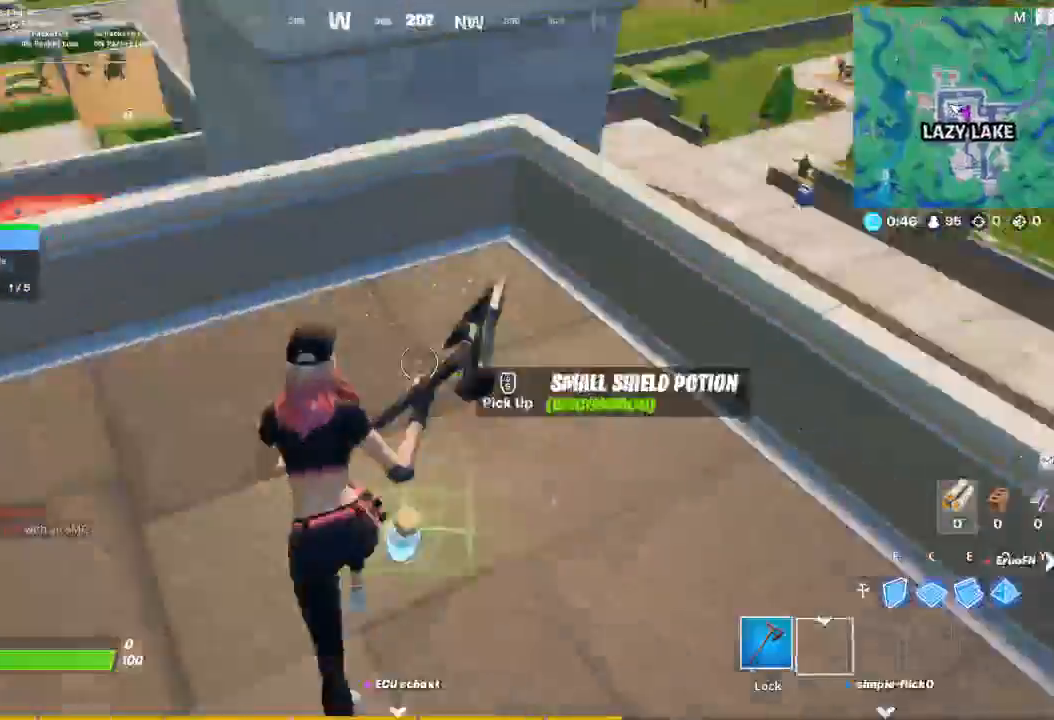
{"keys": ["w"], "mouse": [], "events": [[233, "space", "down"], [333, "space", "up"], [500, "a", "up"]]}
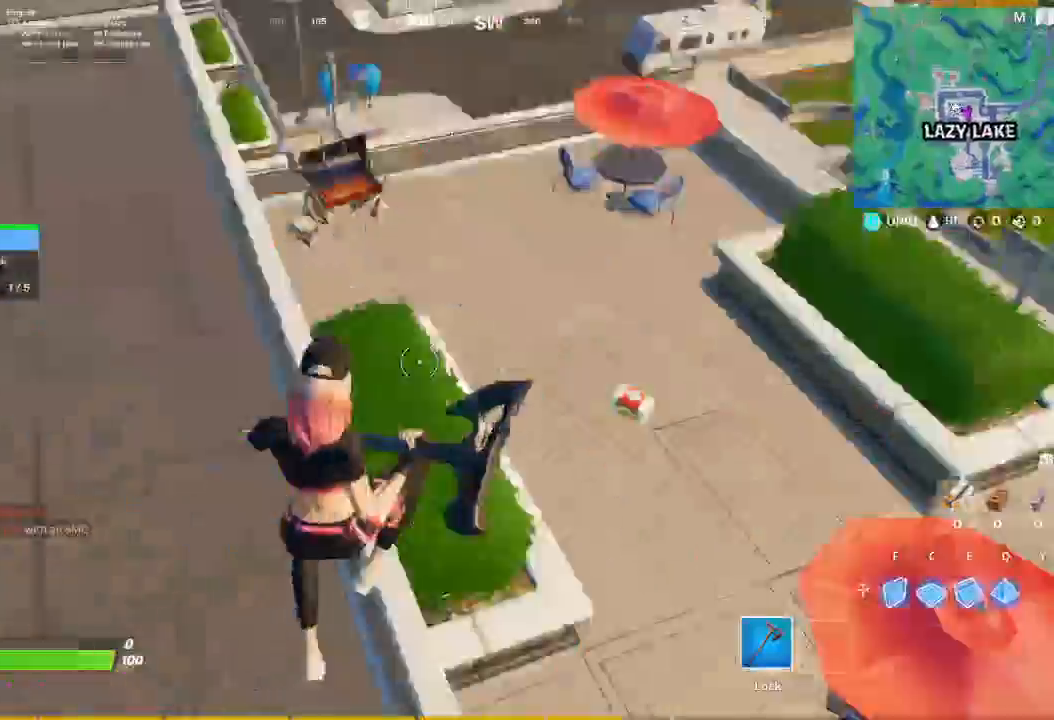
{"keys": ["w"], "mouse": [], "events": []}
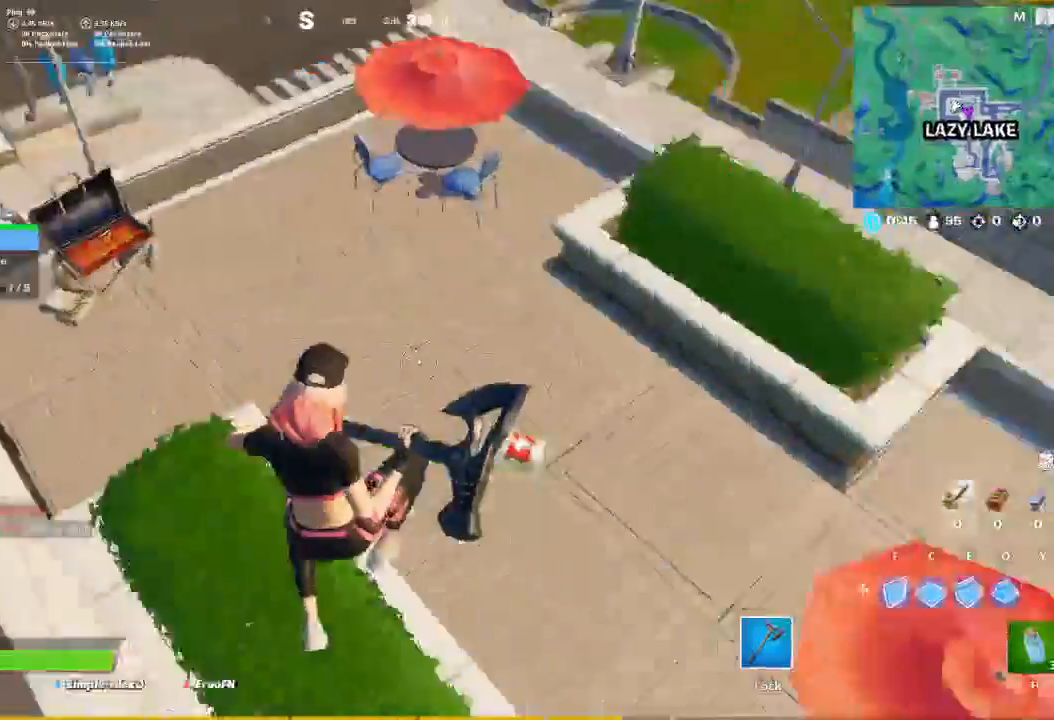
{"keys": ["d", "w"], "mouse": [], "events": [[33, "d", "down"]]}
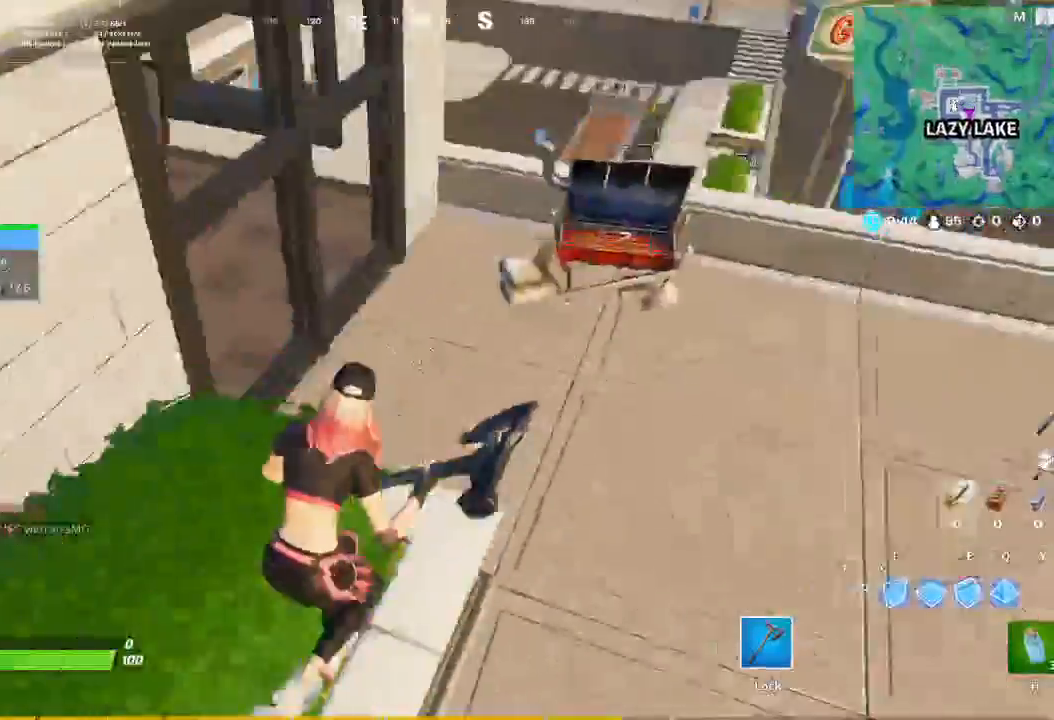
{"keys": ["w"], "mouse": [], "events": [[33, "d", "up"]]}
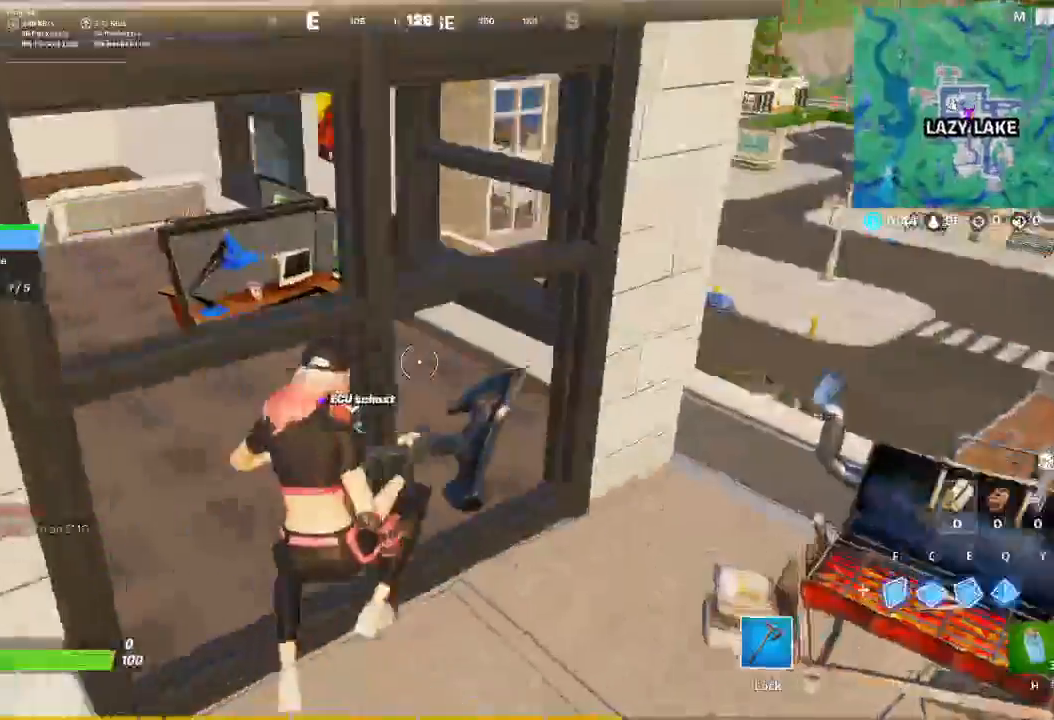
{"keys": ["w"], "mouse": [], "events": []}
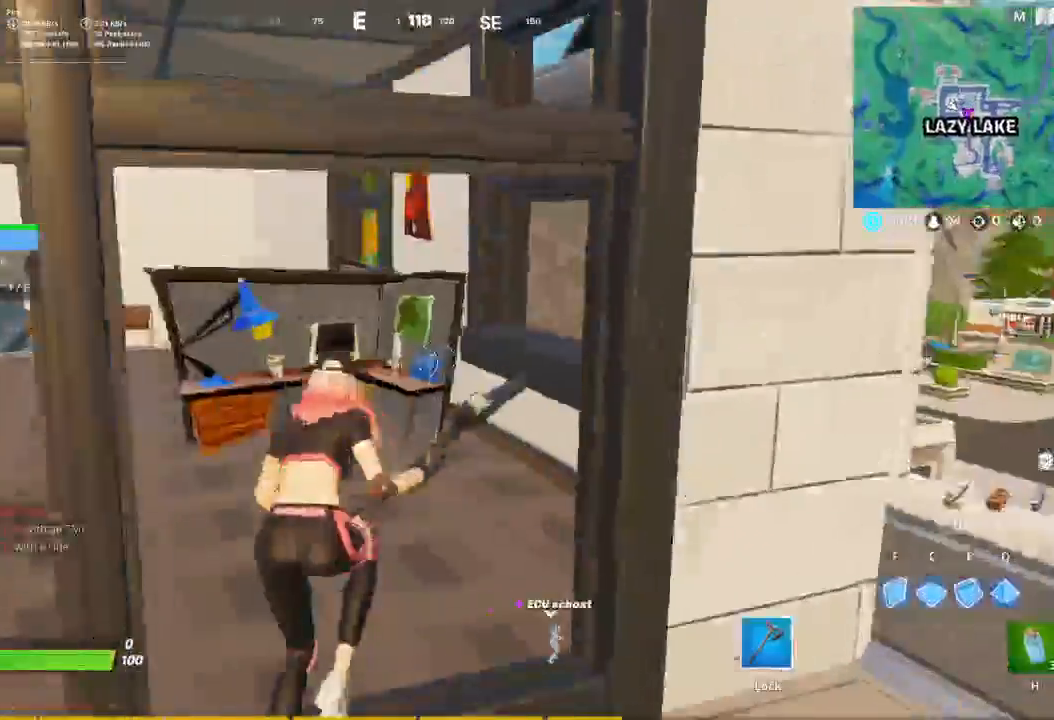
{"keys": ["a", "t", "w"], "mouse": ["left"], "events": [[200, "a", "down"], [400, "mouse_left", "down"], [433, "t", "down"]]}